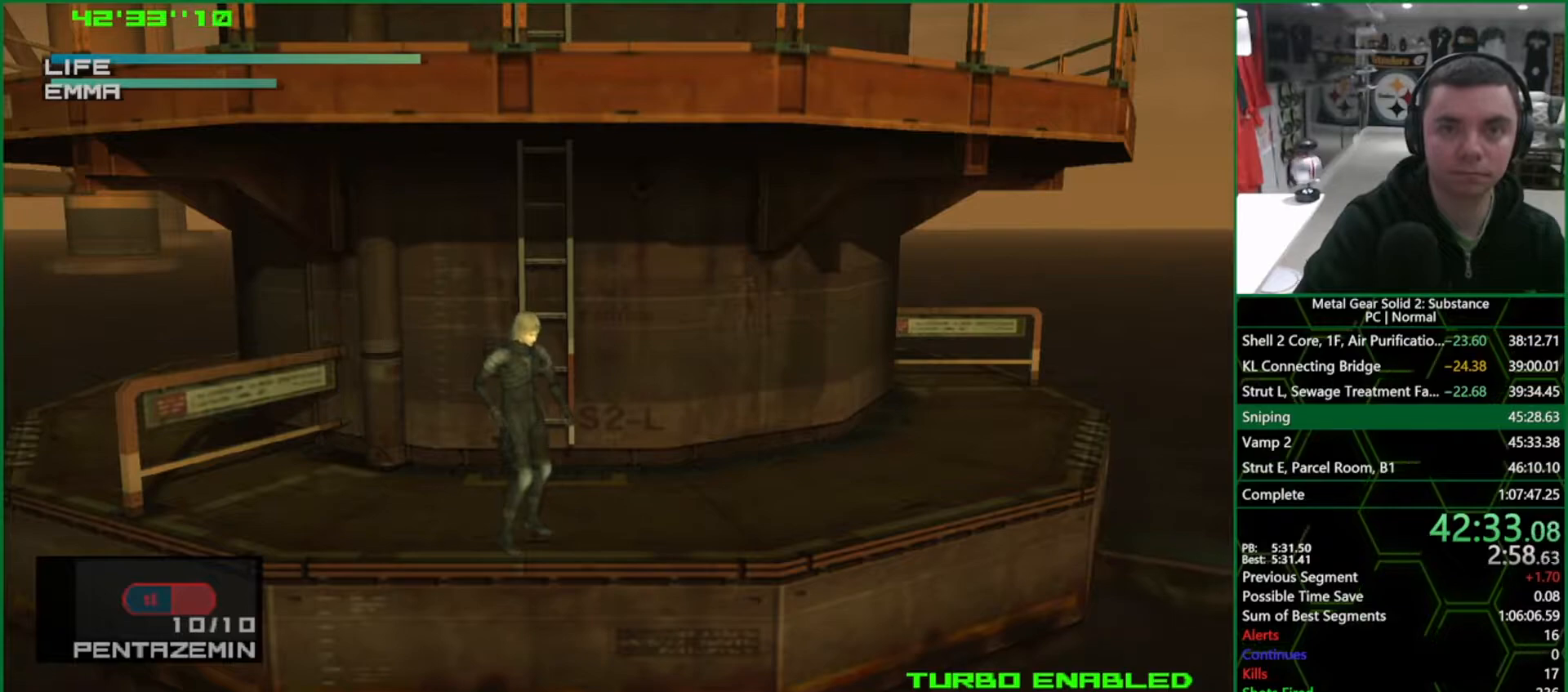
Gameplay with a controller (PlayStation layout); each line is a JSON object with the inputs held at the frame after it. "events" lists button and stick changes between this image and that frame as [ms after this image, input, new state], when the widget could be followed in between. Not read: L3 R3.
{"buttons": [], "left_stick": "center", "right_stick": "center", "events": []}
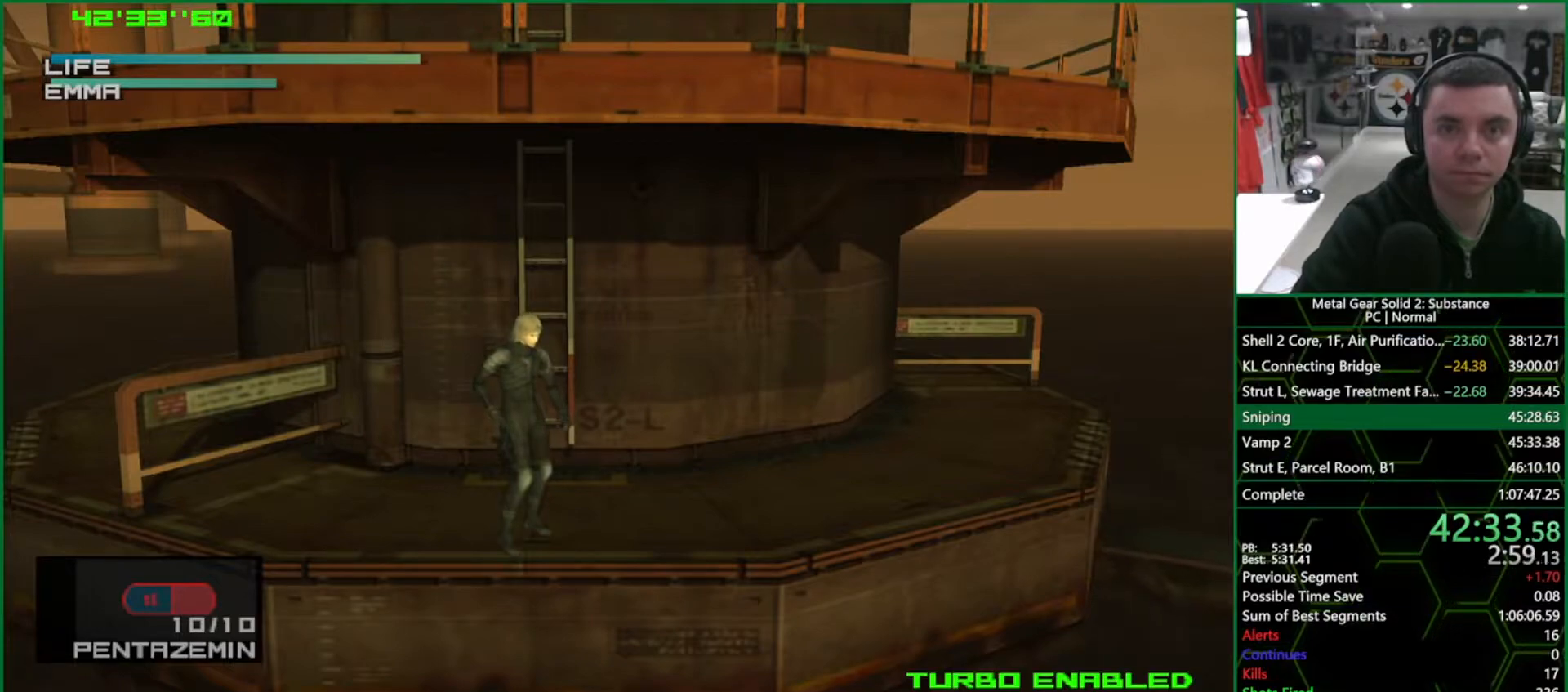
{"buttons": [], "left_stick": "center", "right_stick": "center", "events": []}
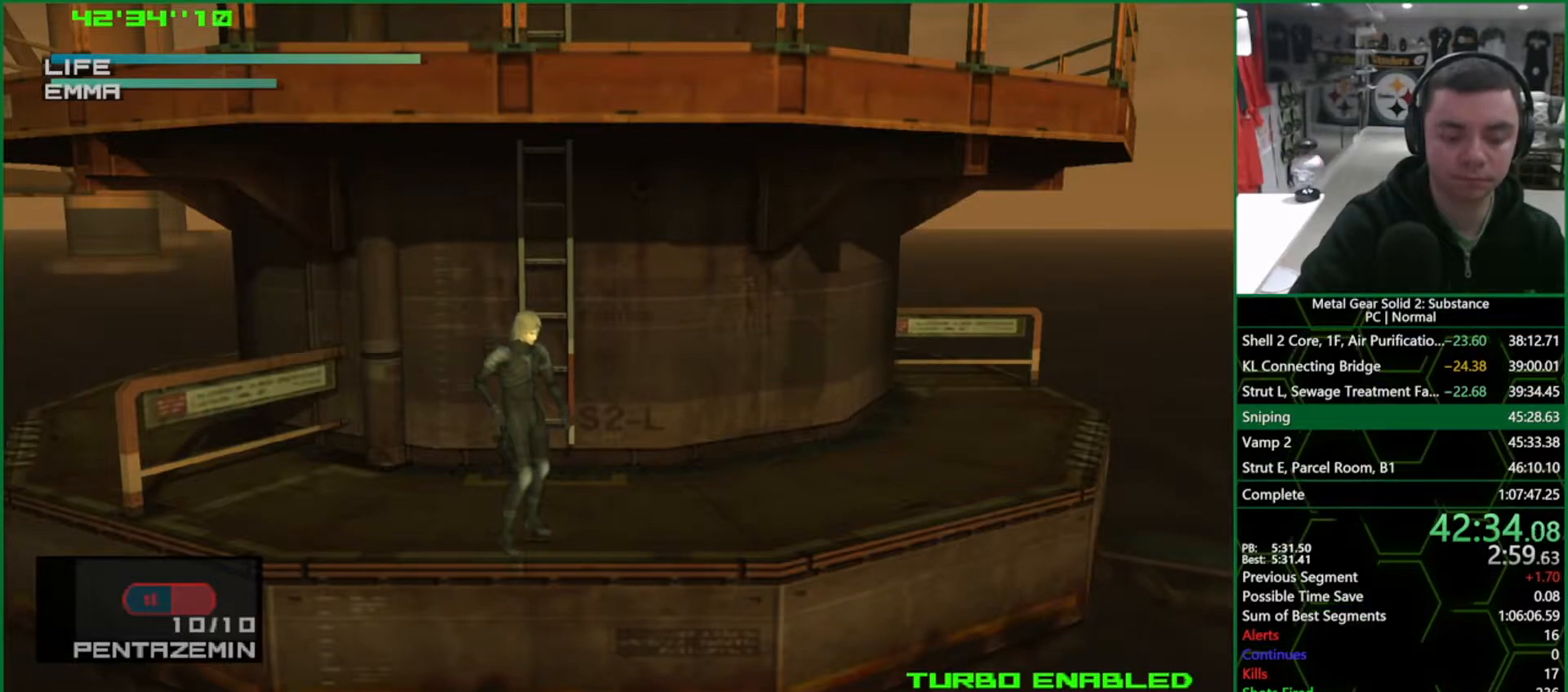
{"buttons": [], "left_stick": "center", "right_stick": "center", "events": []}
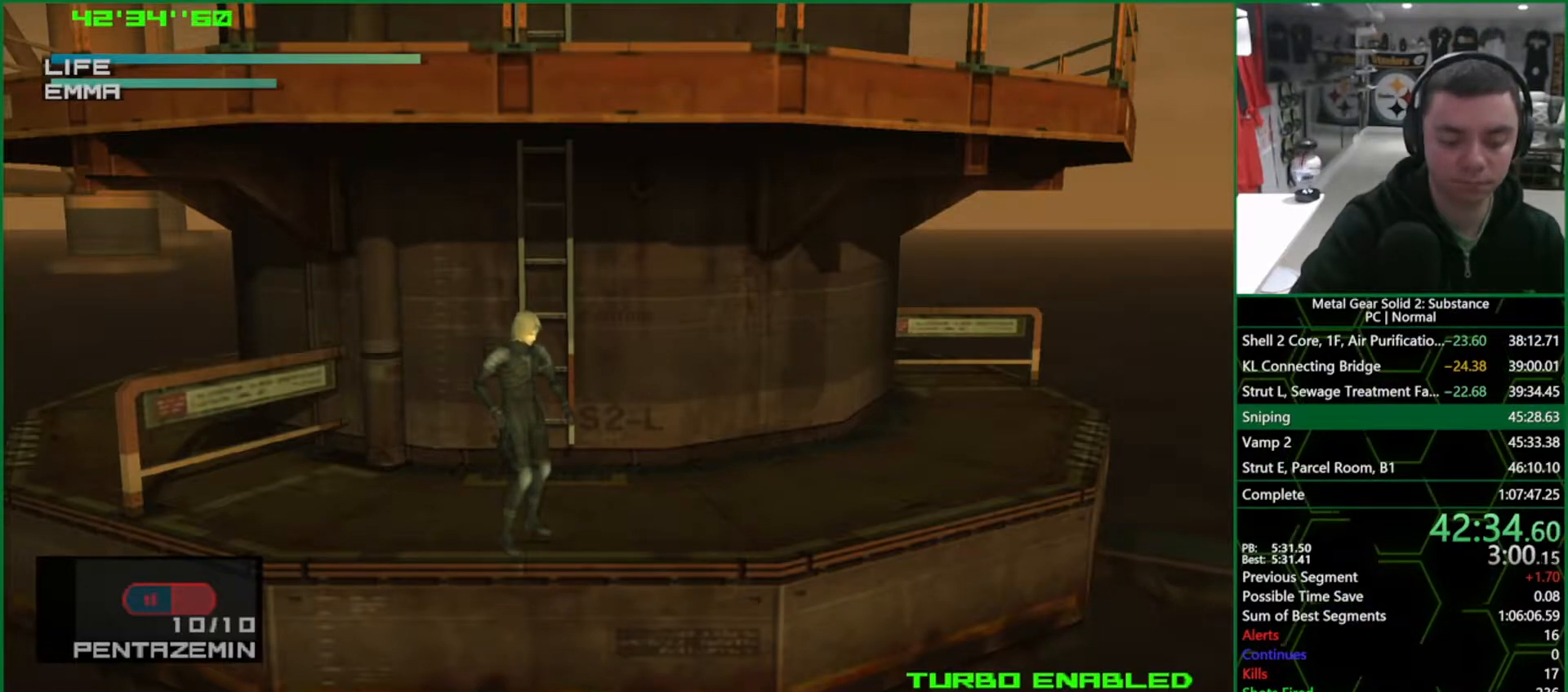
{"buttons": [], "left_stick": "center", "right_stick": "center", "events": []}
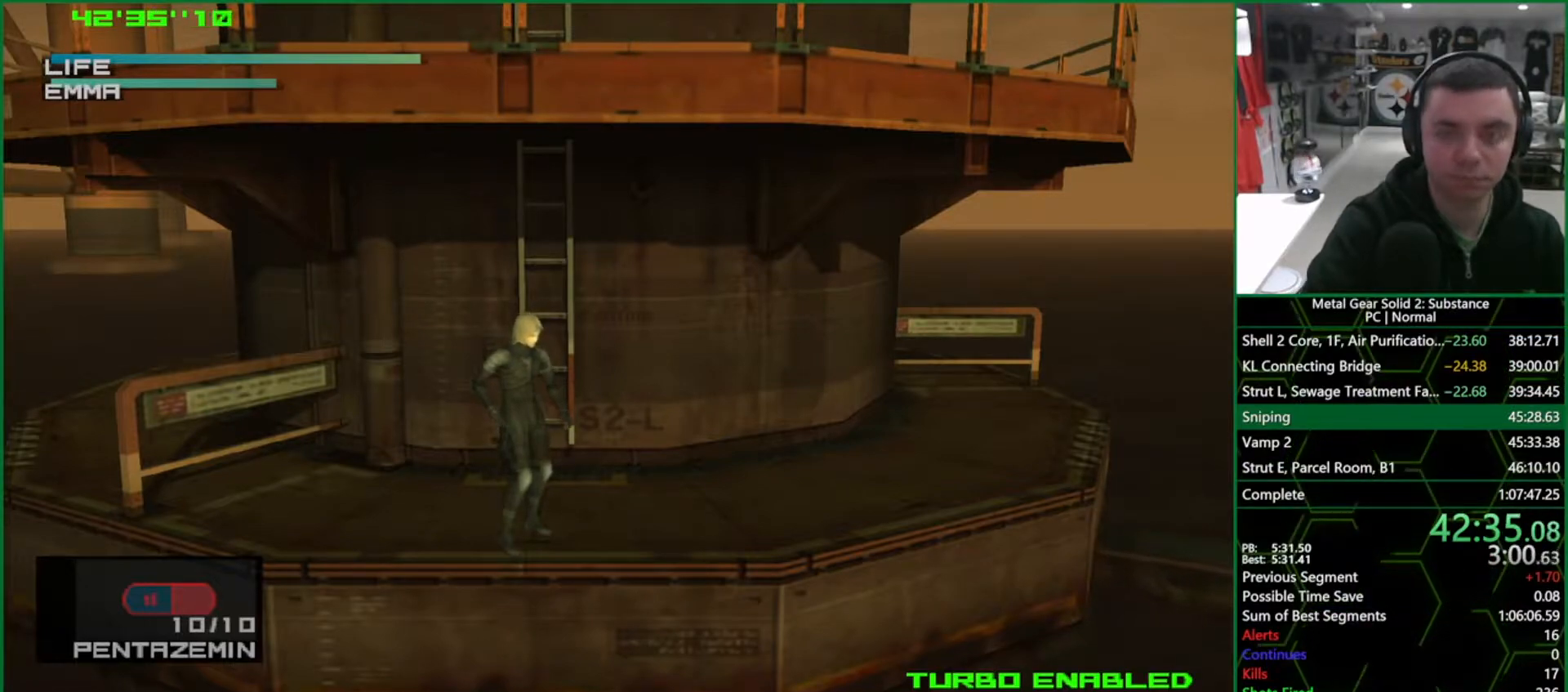
{"buttons": [], "left_stick": "center", "right_stick": "center", "events": []}
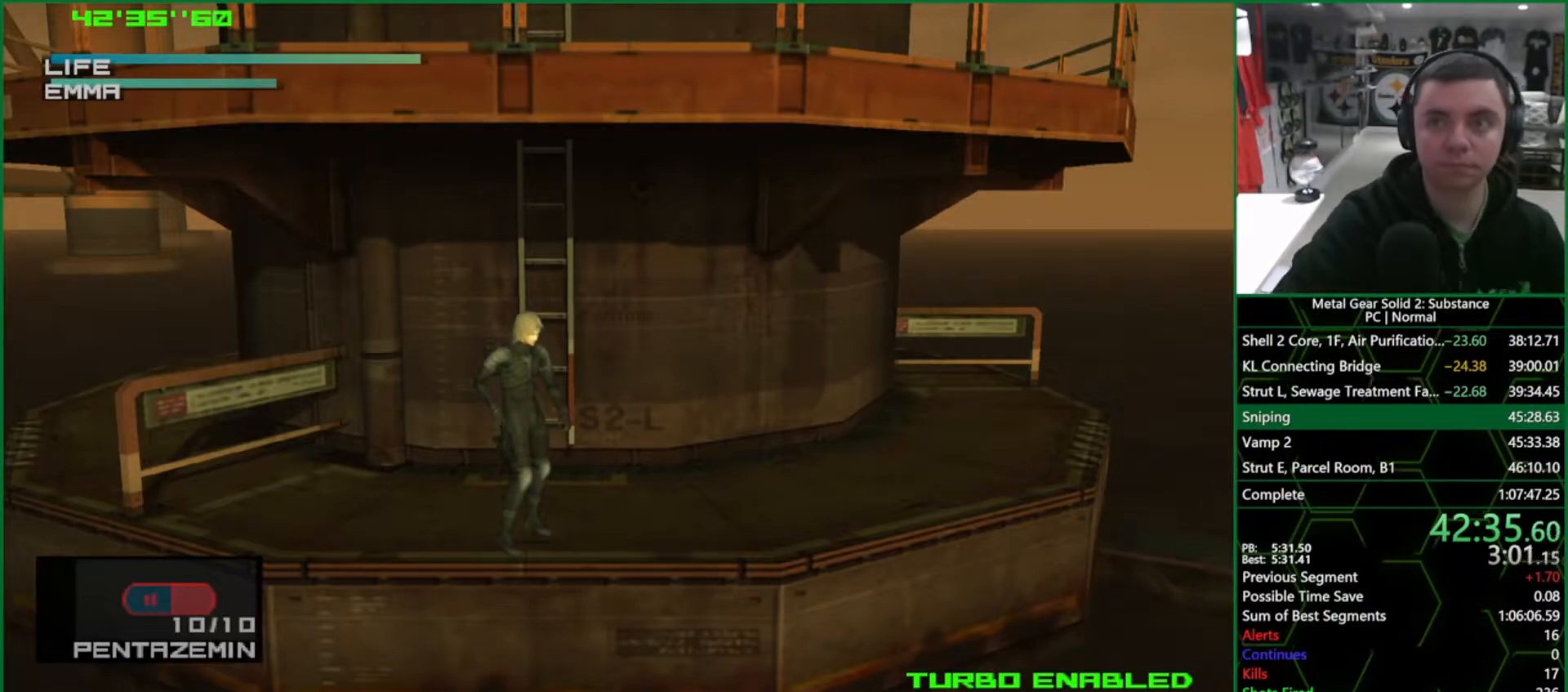
{"buttons": [], "left_stick": "center", "right_stick": "center", "events": []}
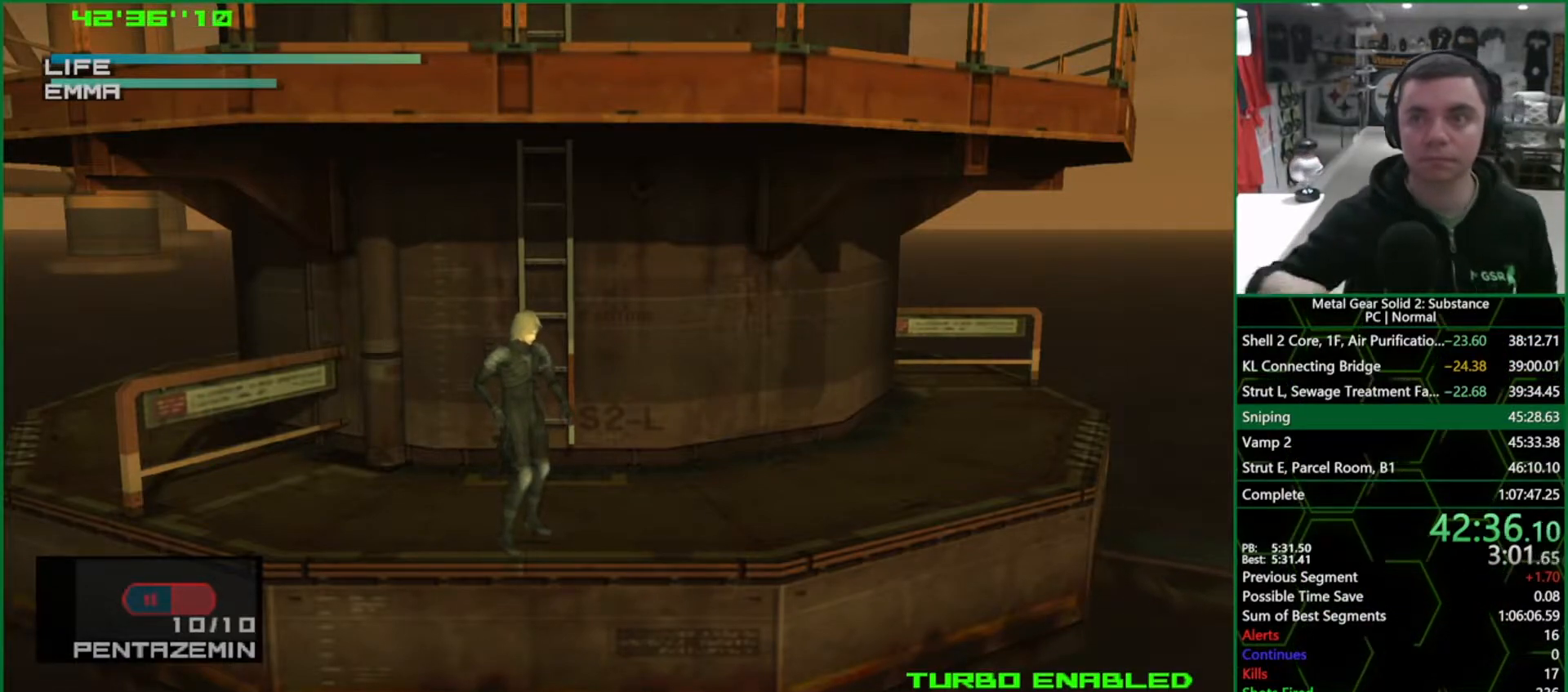
{"buttons": [], "left_stick": "center", "right_stick": "center", "events": []}
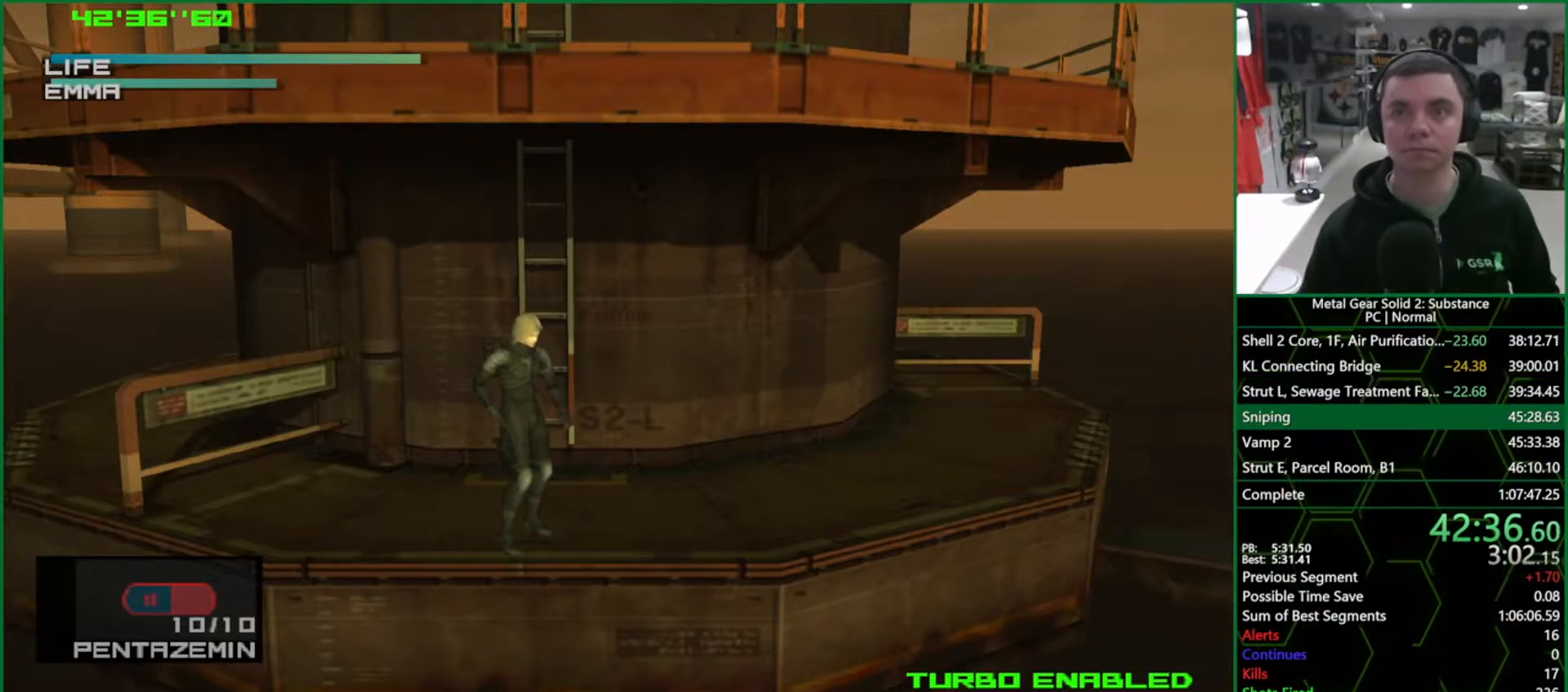
{"buttons": ["R1"], "left_stick": "center", "right_stick": "center", "events": [[250, "R1", "down"]]}
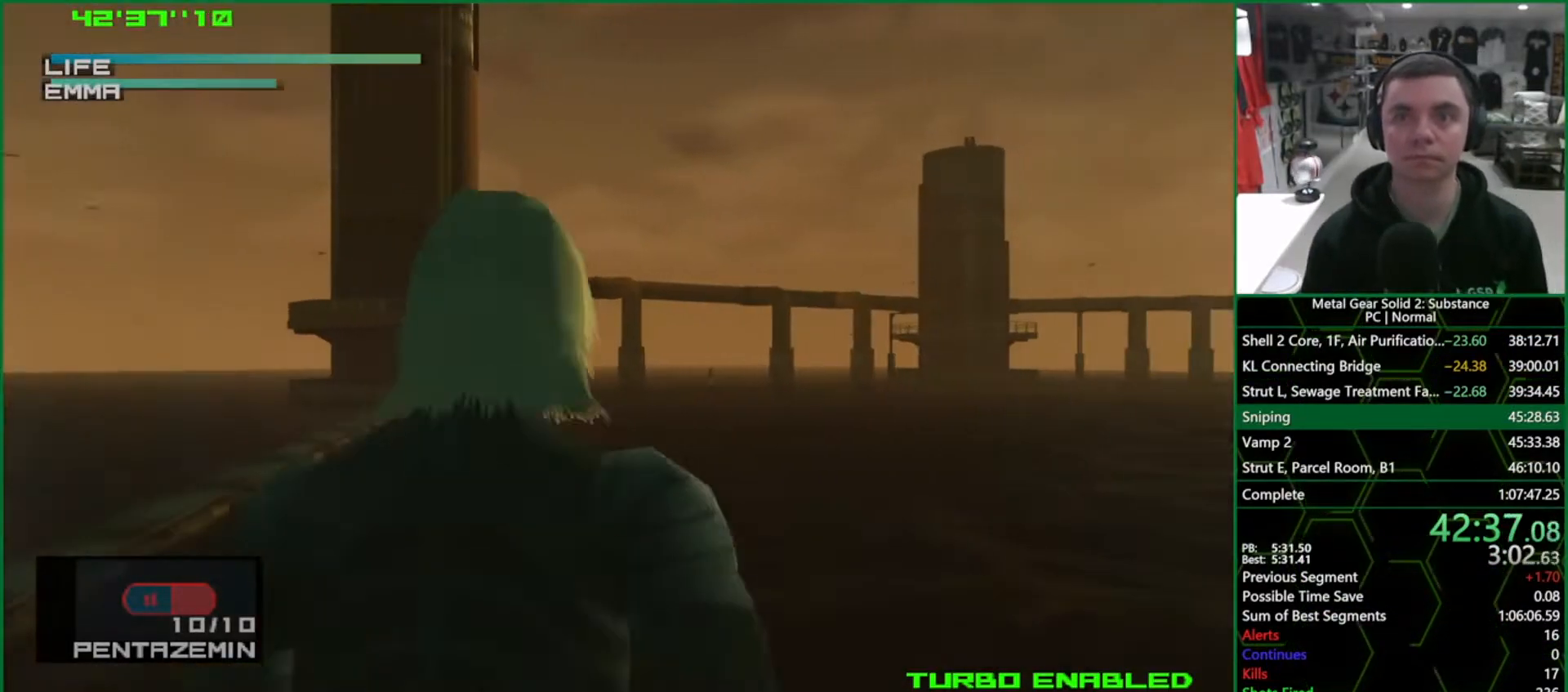
{"buttons": ["R1", "DPAD_RIGHT"], "left_stick": "center", "right_stick": "center", "events": [[383, "DPAD_RIGHT", "down"]]}
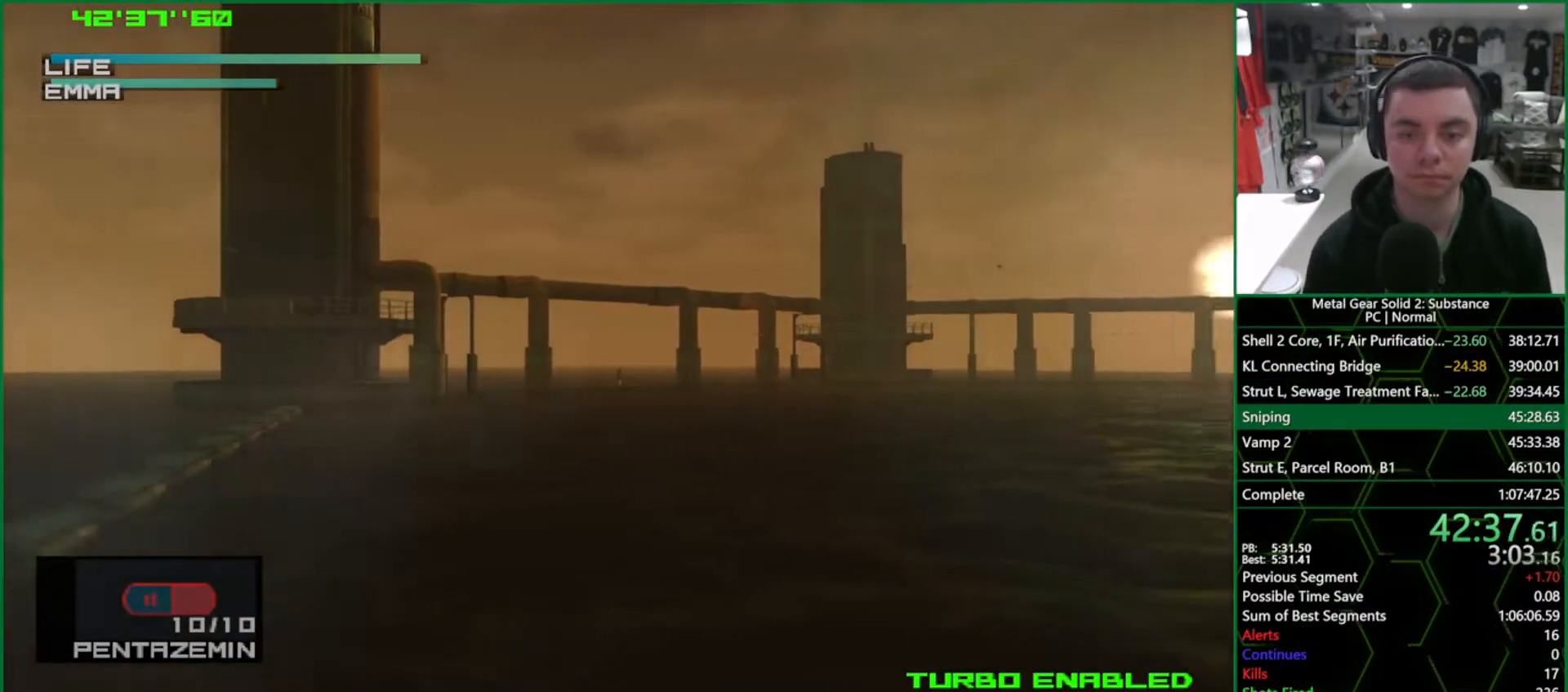
{"buttons": ["R1"], "left_stick": "center", "right_stick": "center", "events": [[33, "DPAD_RIGHT", "up"], [433, "DPAD_RIGHT", "down"], [500, "DPAD_RIGHT", "up"]]}
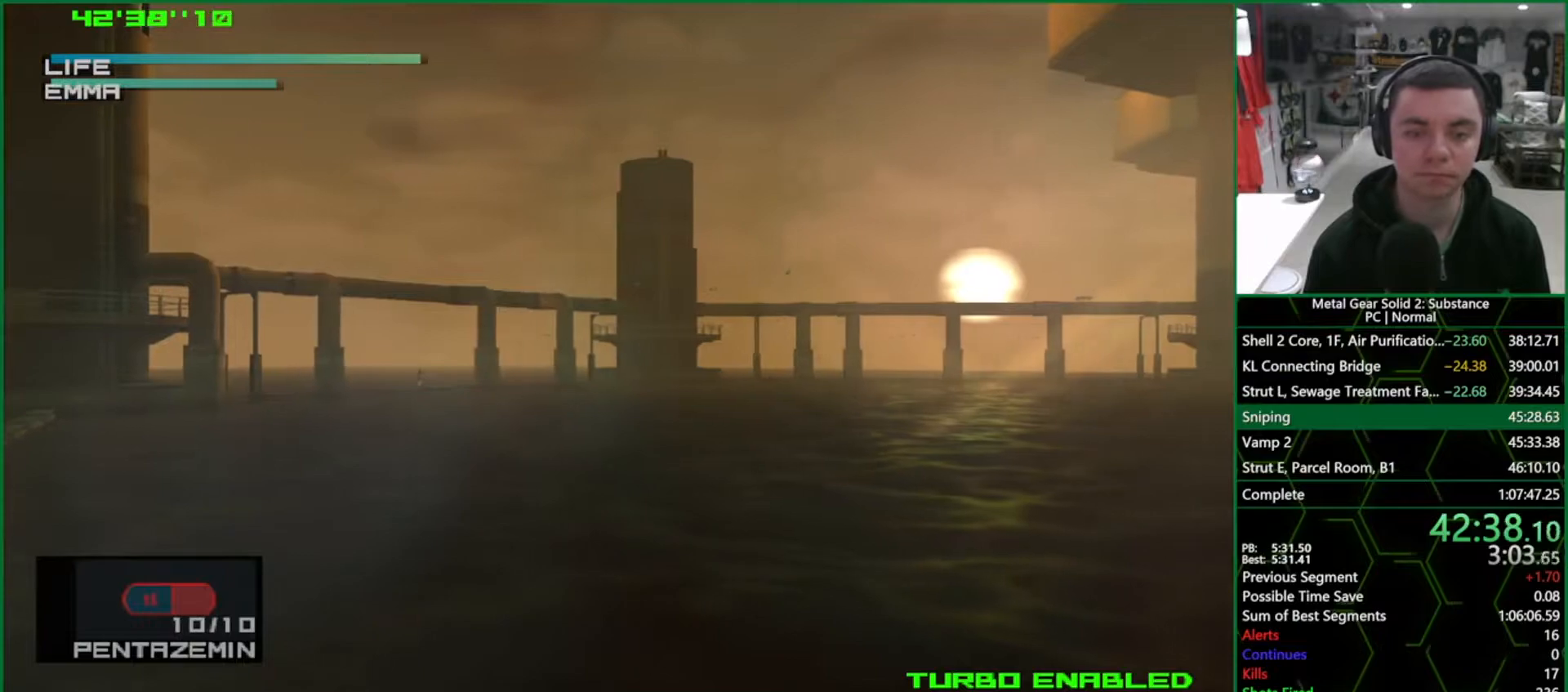
{"buttons": [], "left_stick": "center", "right_stick": "center", "events": [[183, "R1", "up"], [267, "R2", "down"], [300, "R2", "up"]]}
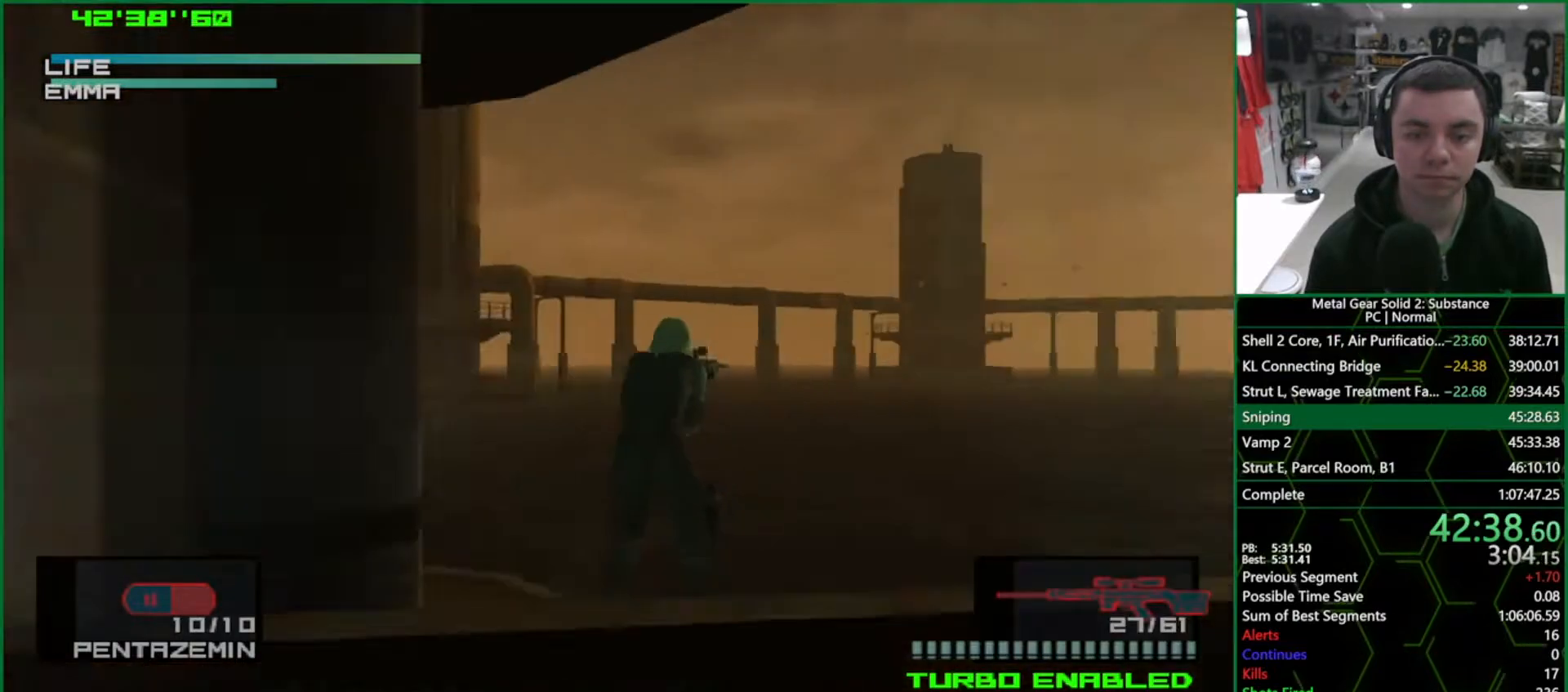
{"buttons": [], "left_stick": "center", "right_stick": "center", "events": [[283, "DPAD_UP", "down"], [383, "DPAD_UP", "up"]]}
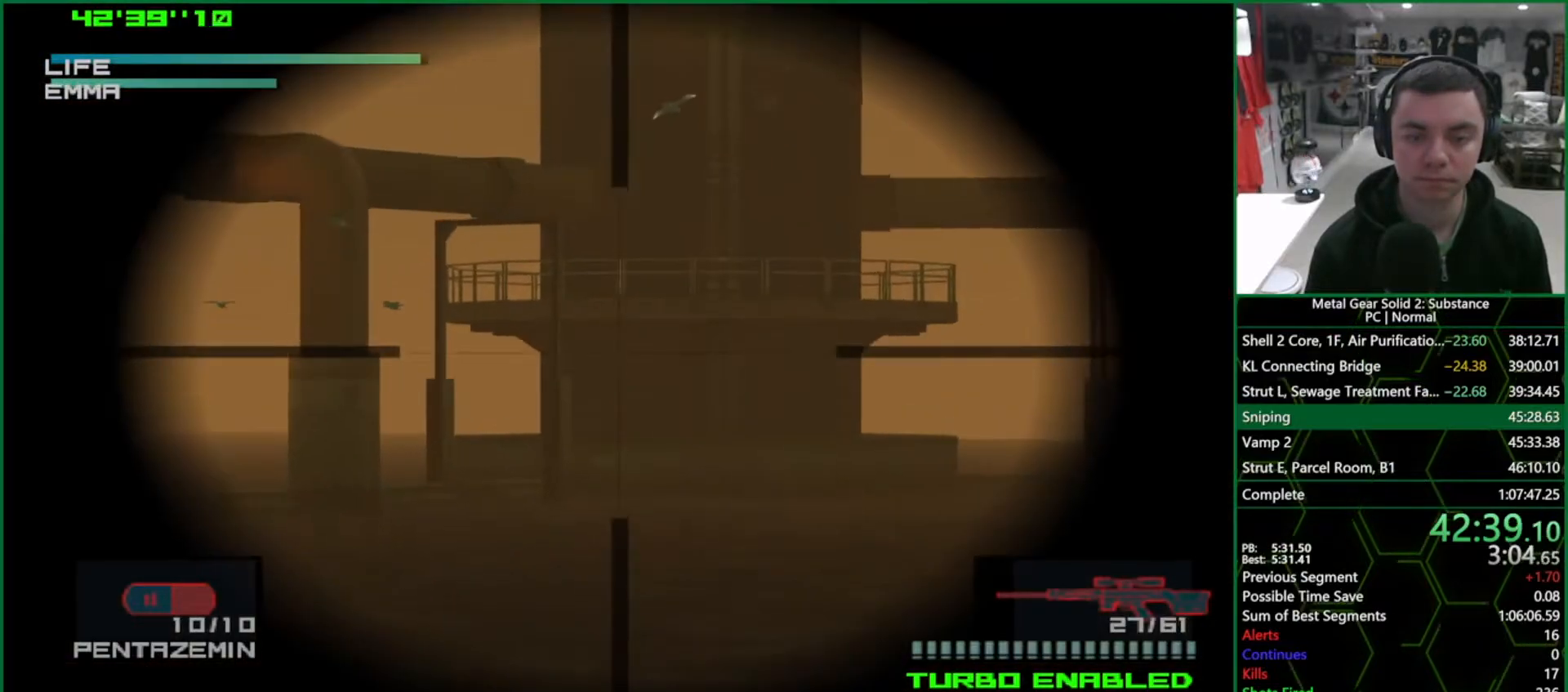
{"buttons": [], "left_stick": "center", "right_stick": "center", "events": [[183, "DPAD_LEFT", "down"], [317, "DPAD_LEFT", "up"]]}
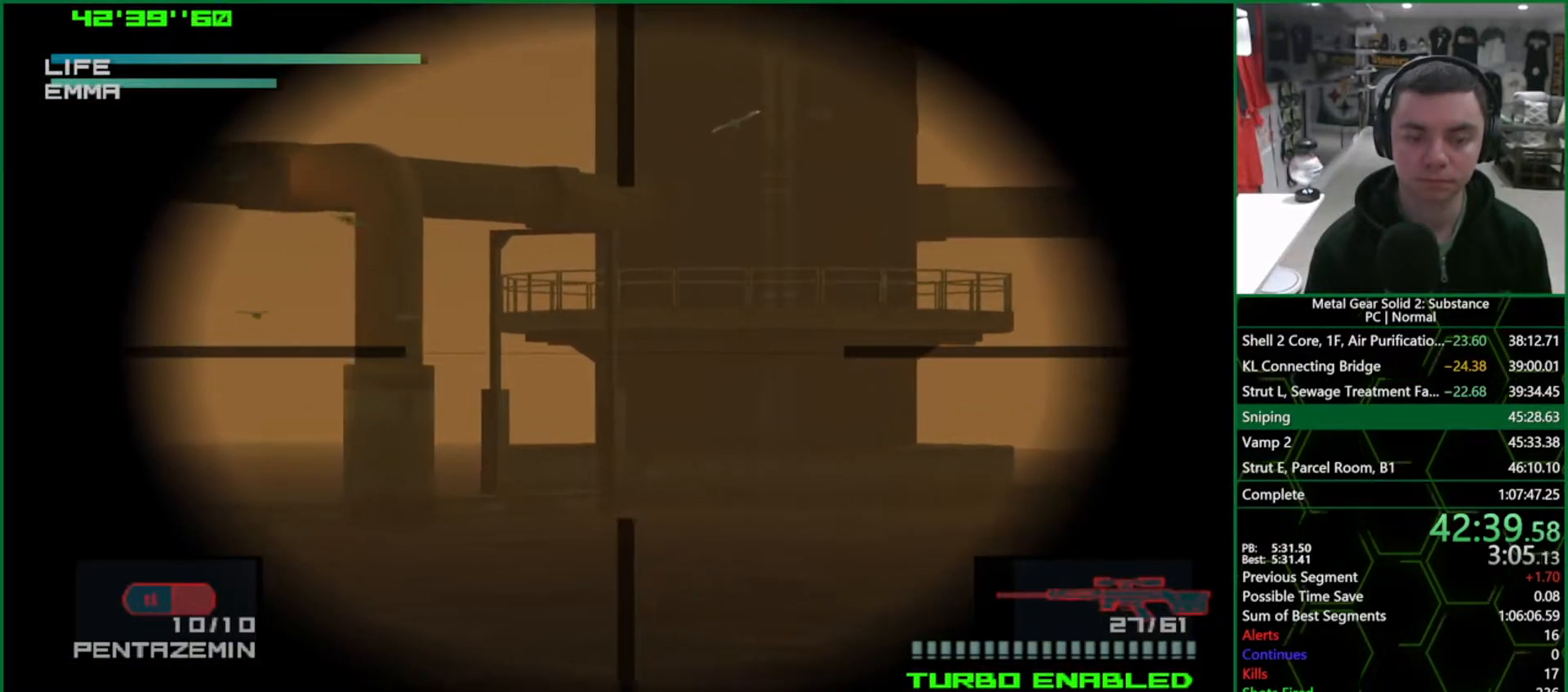
{"buttons": [], "left_stick": "center", "right_stick": "center", "events": [[50, "DPAD_UP", "down"], [167, "DPAD_UP", "up"], [383, "DPAD_LEFT", "down"], [450, "DPAD_LEFT", "up"]]}
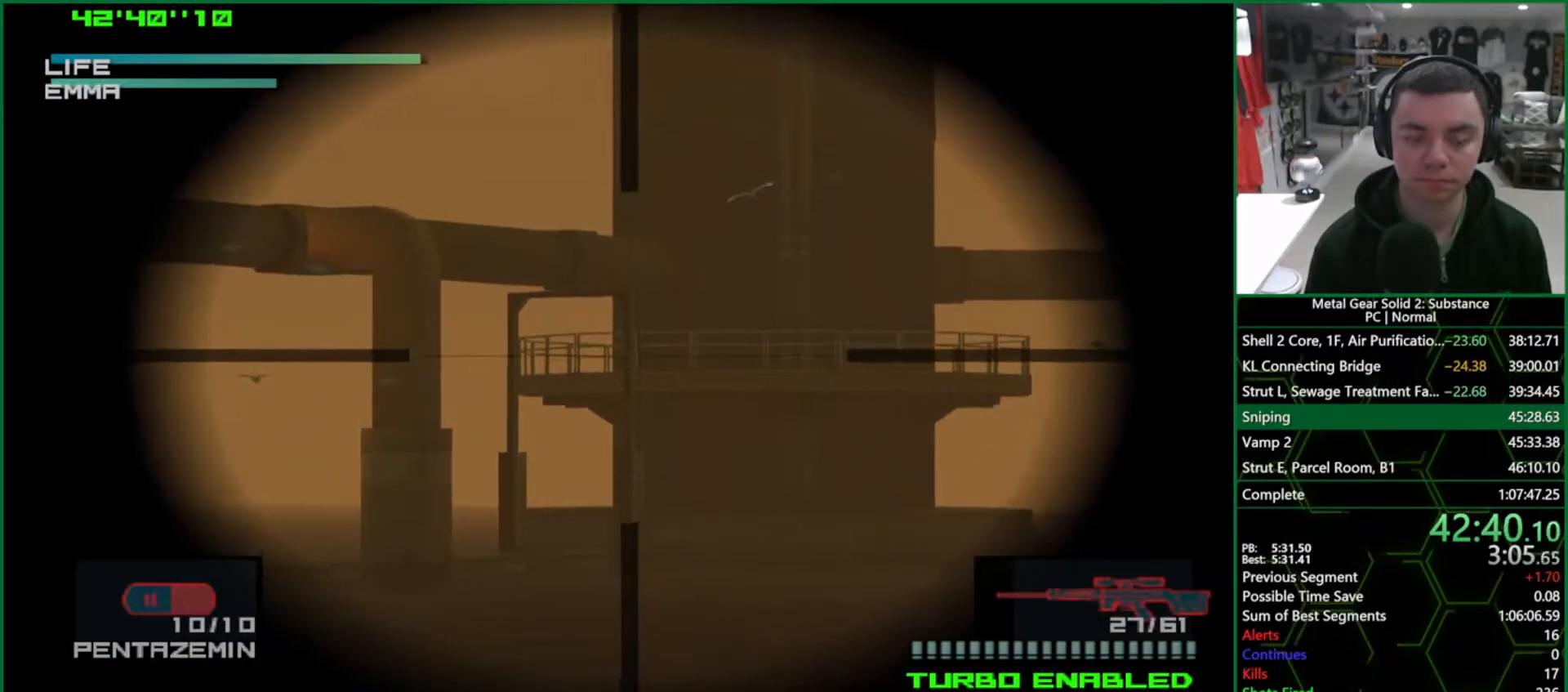
{"buttons": ["L2"], "left_stick": "center", "right_stick": "center", "events": [[383, "L2", "down"]]}
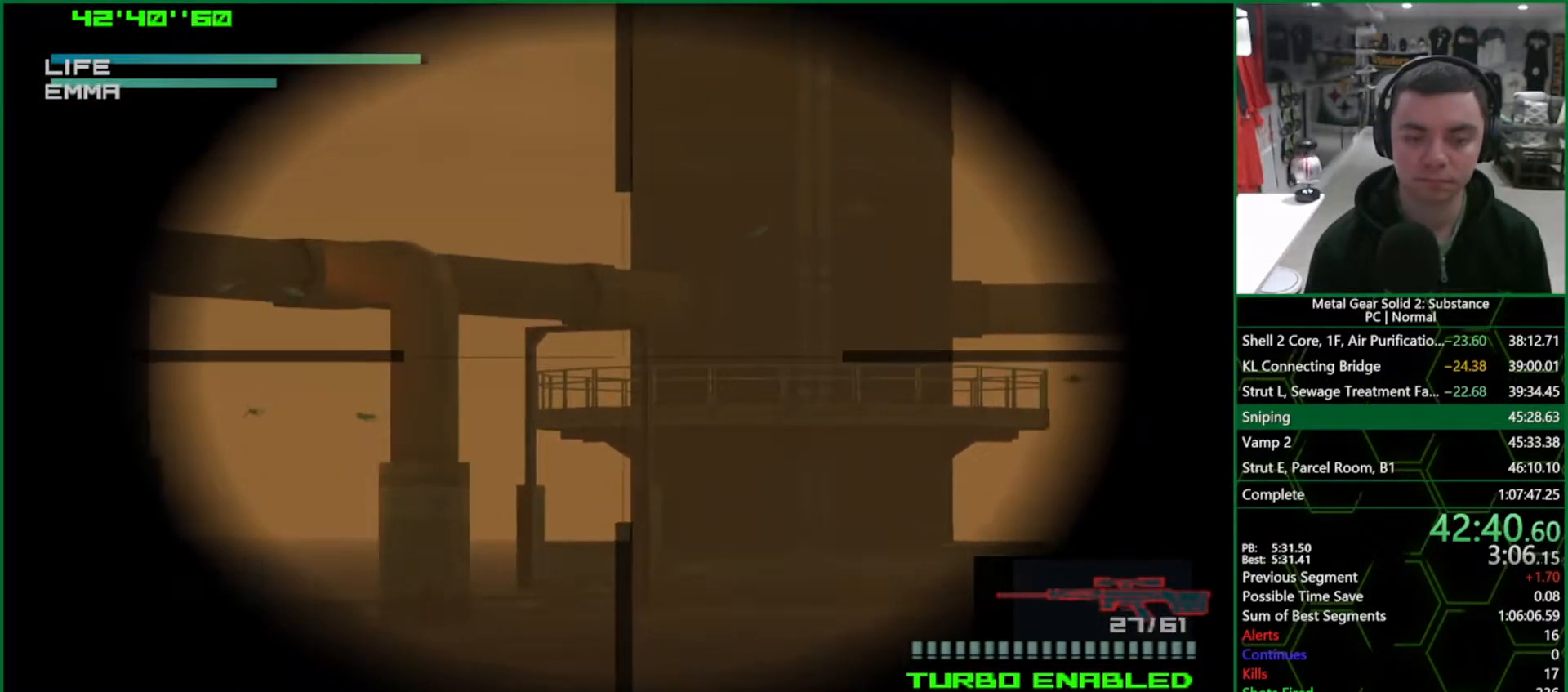
{"buttons": ["CROSS", "L2"], "left_stick": "center", "right_stick": "center", "events": [[33, "CROSS", "down"]]}
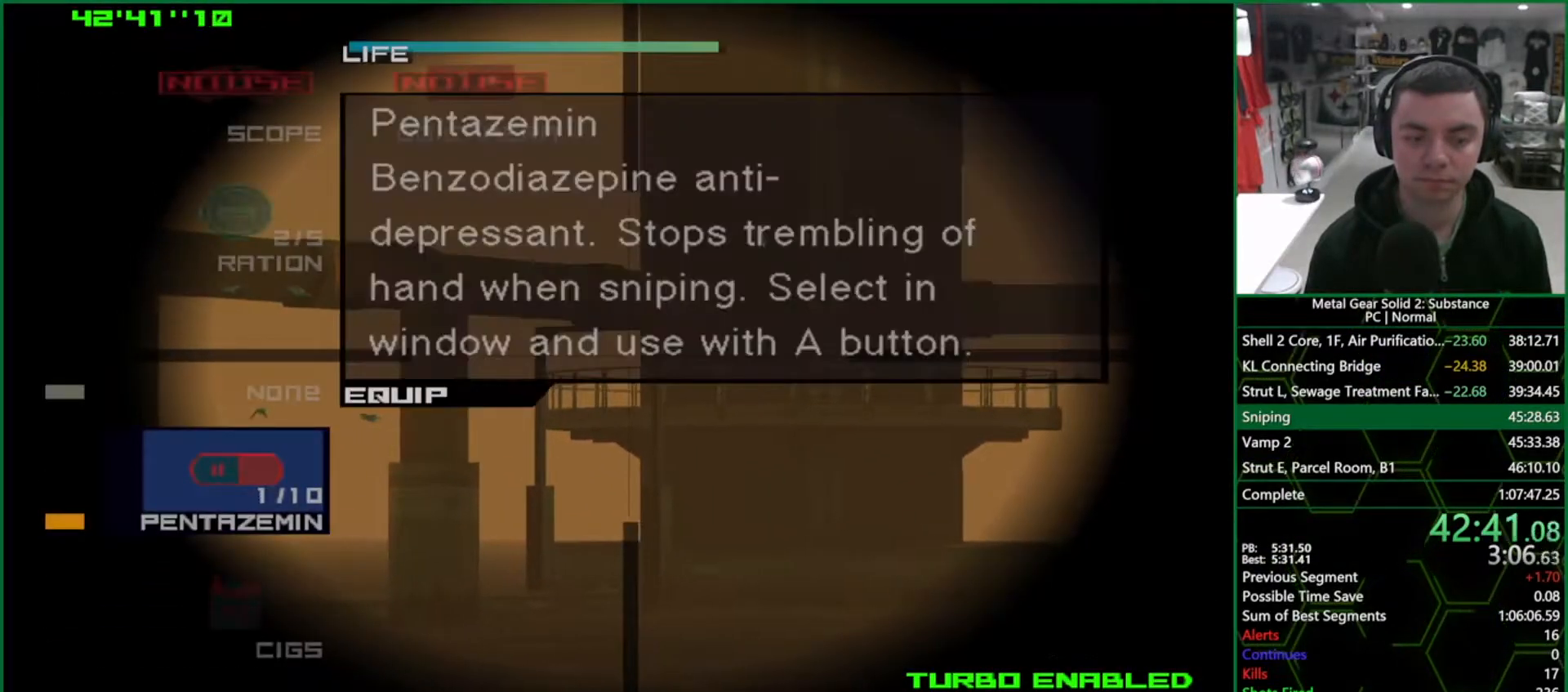
{"buttons": [], "left_stick": "center", "right_stick": "center", "events": [[83, "CROSS", "up"], [83, "L2", "up"]]}
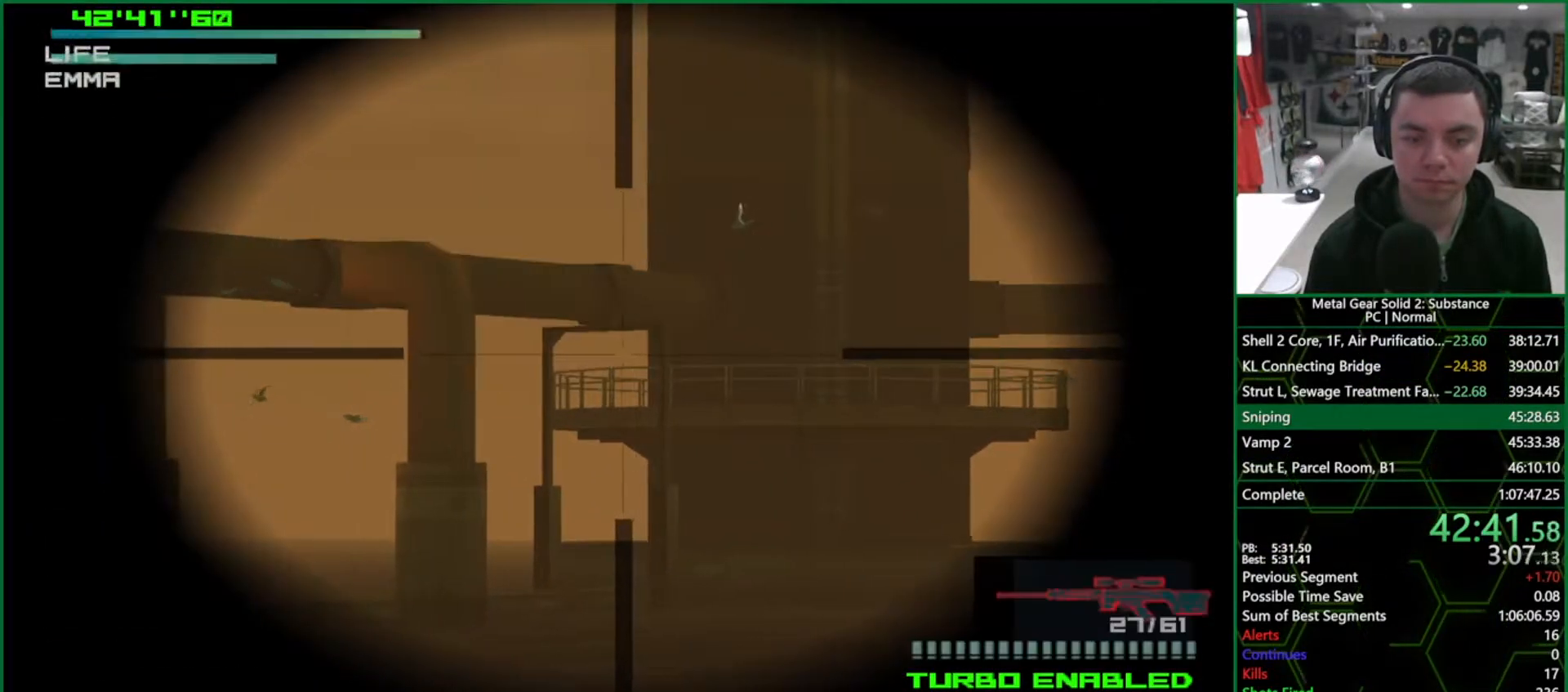
{"buttons": [], "left_stick": "center", "right_stick": "center", "events": [[83, "DPAD_DOWN", "down"], [150, "DPAD_DOWN", "up"], [417, "DPAD_RIGHT", "down"], [483, "DPAD_RIGHT", "up"]]}
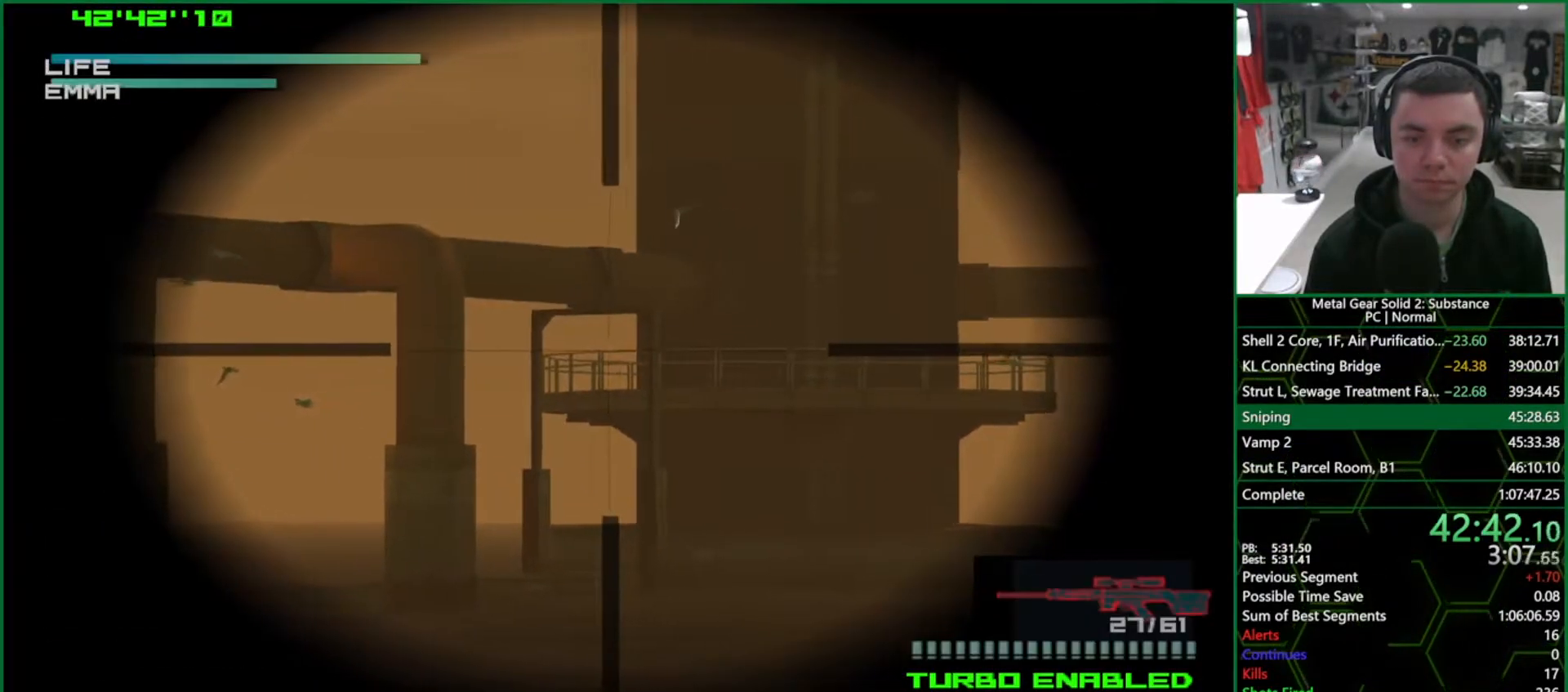
{"buttons": [], "left_stick": "center", "right_stick": "center", "events": [[117, "DPAD_UP", "down"], [167, "DPAD_UP", "up"], [450, "DPAD_LEFT", "down"], [500, "DPAD_LEFT", "up"]]}
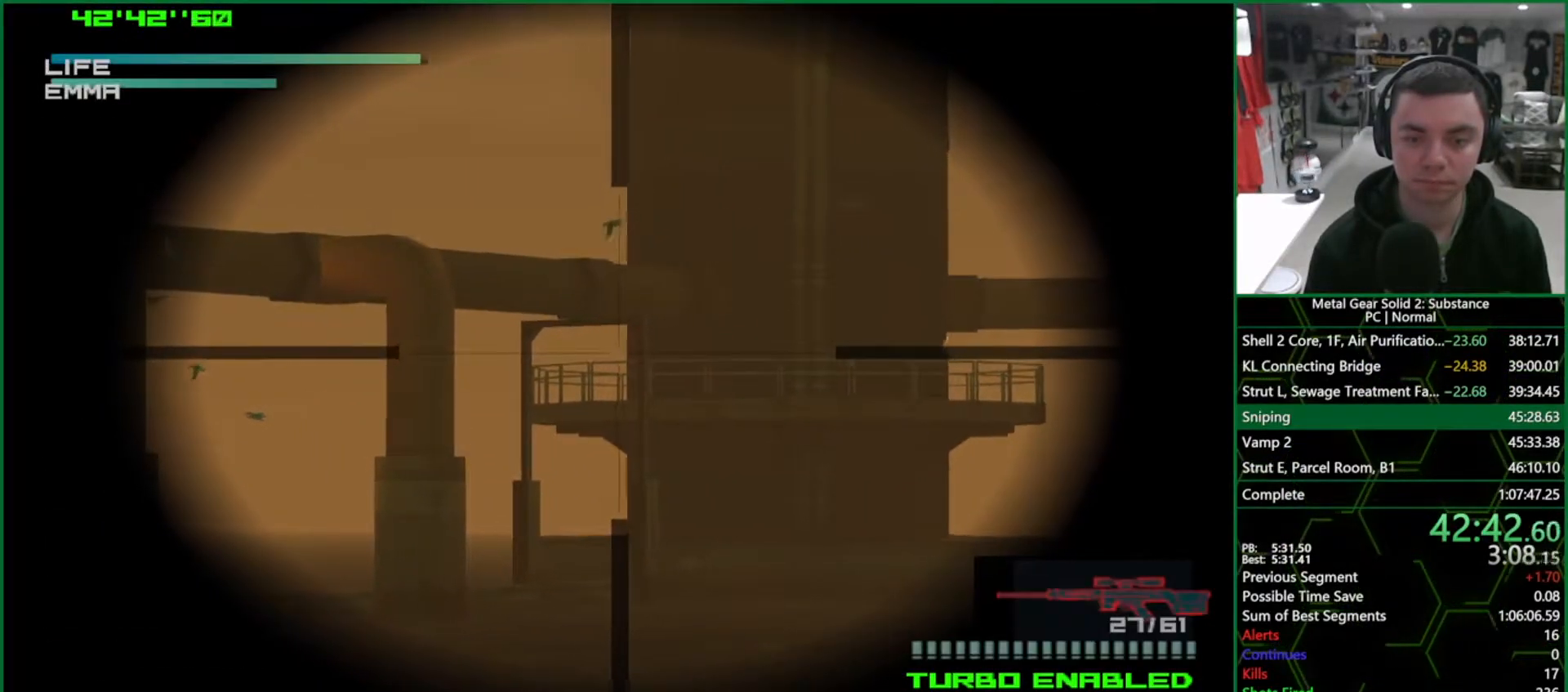
{"buttons": ["SQUARE"], "left_stick": "center", "right_stick": "center", "events": [[450, "SQUARE", "down"]]}
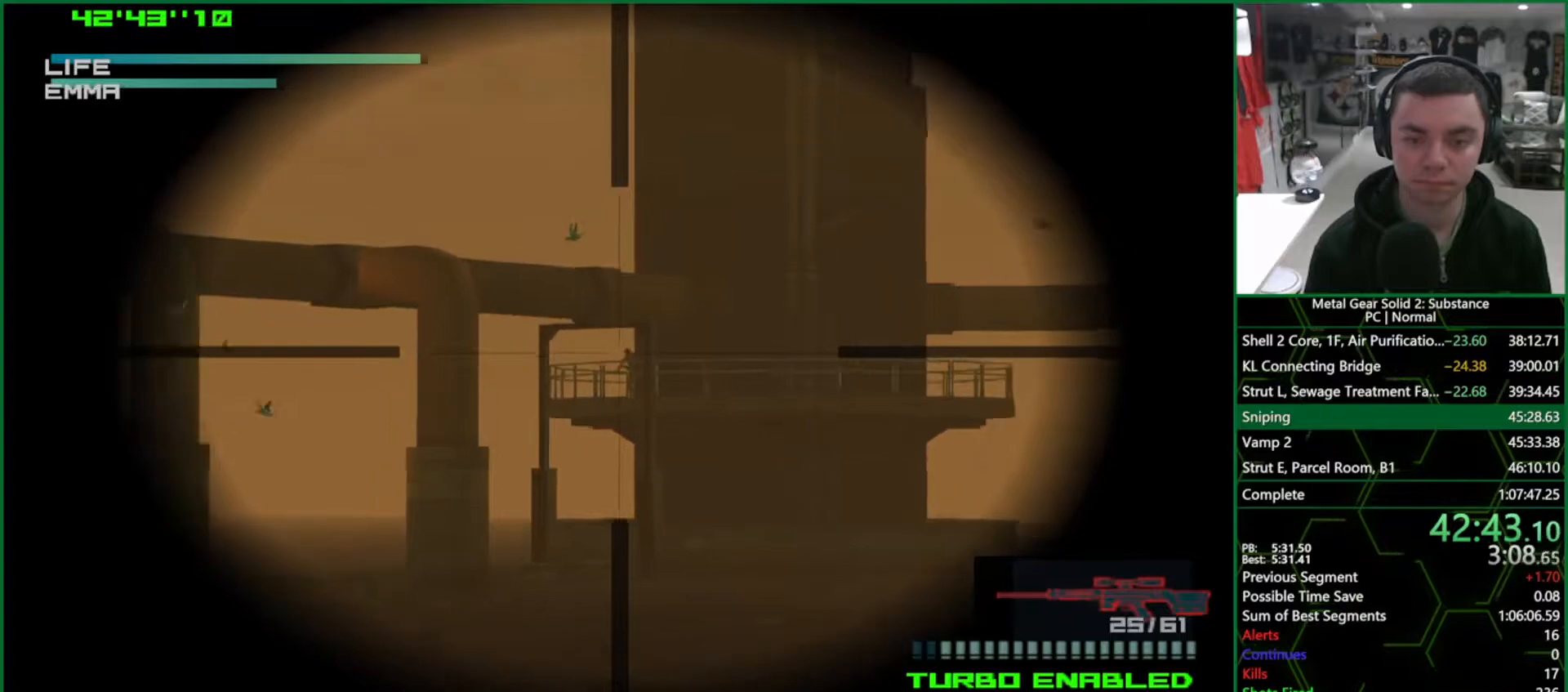
{"buttons": [], "left_stick": "center", "right_stick": "center", "events": [[333, "SQUARE", "up"]]}
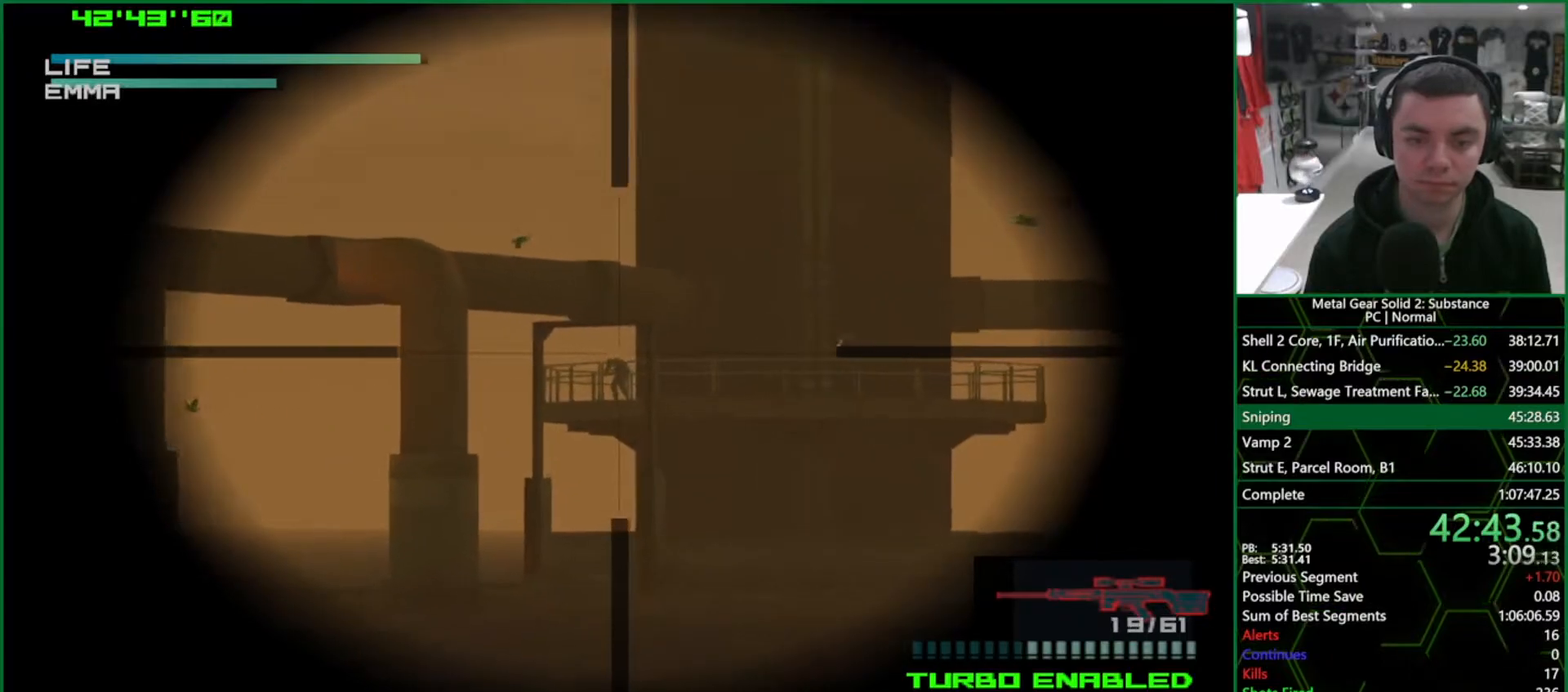
{"buttons": [], "left_stick": "center", "right_stick": "center", "events": [[17, "DPAD_RIGHT", "down"], [283, "DPAD_RIGHT", "up"], [383, "DPAD_DOWN", "down"], [500, "DPAD_DOWN", "up"]]}
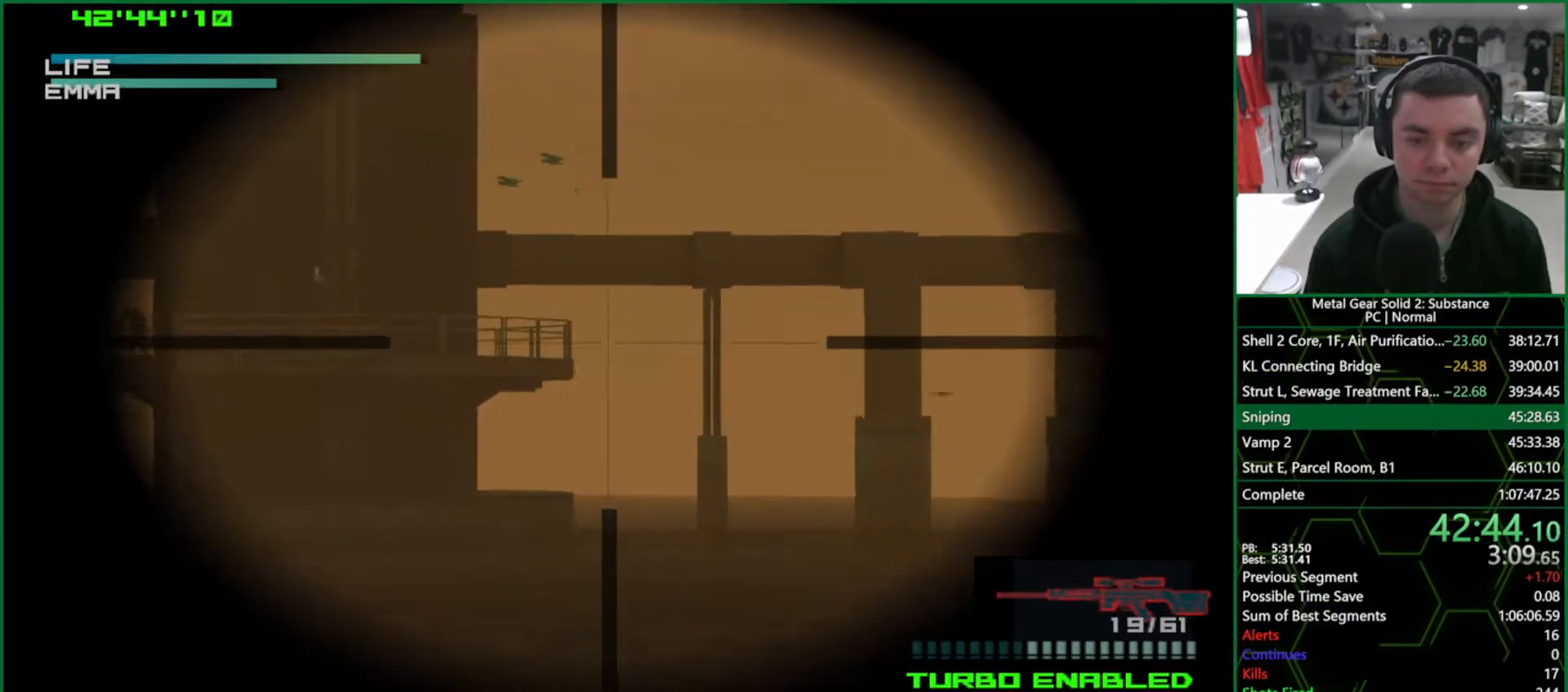
{"buttons": ["DPAD_LEFT"], "left_stick": "center", "right_stick": "center", "events": [[83, "DPAD_LEFT", "down"], [233, "DPAD_LEFT", "up"], [450, "DPAD_LEFT", "down"]]}
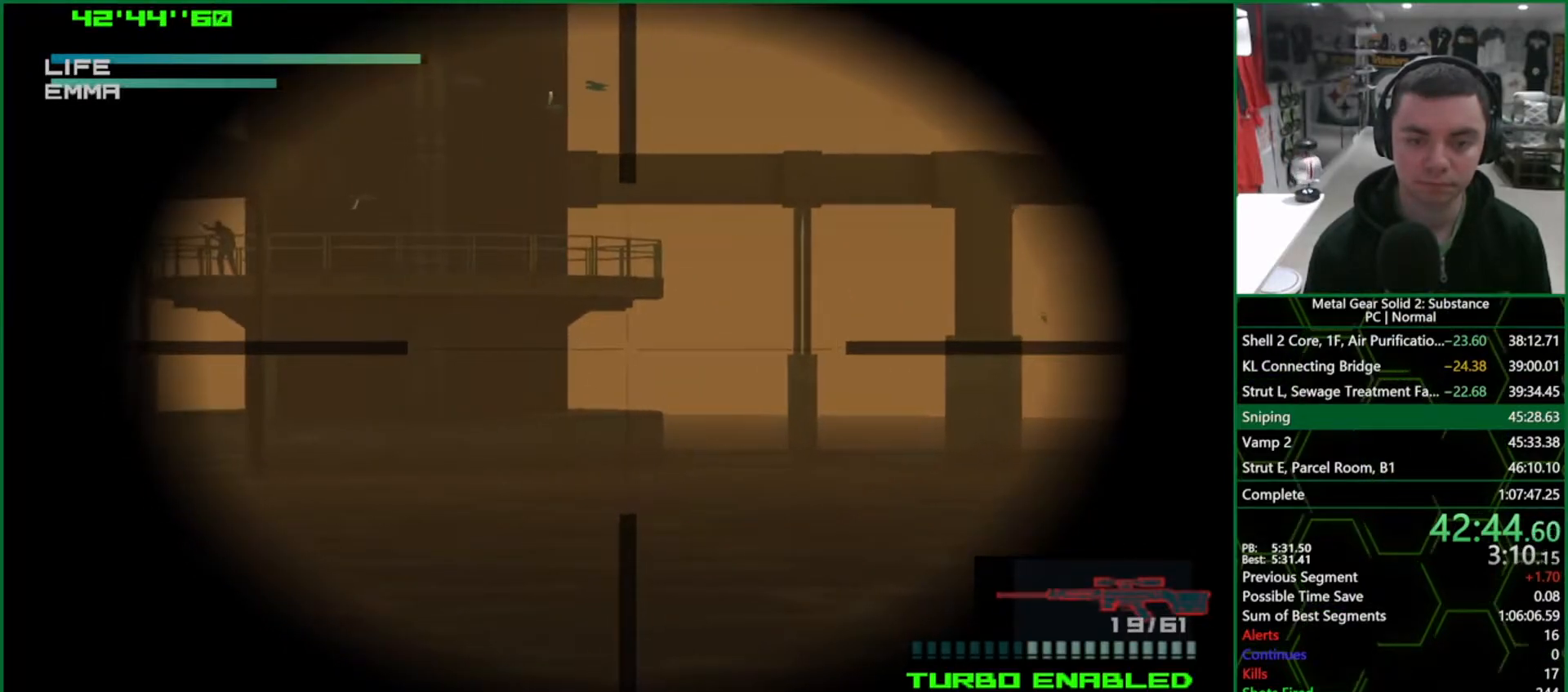
{"buttons": [], "left_stick": "center", "right_stick": "center", "events": [[33, "DPAD_LEFT", "up"], [317, "DPAD_LEFT", "down"], [383, "DPAD_LEFT", "up"]]}
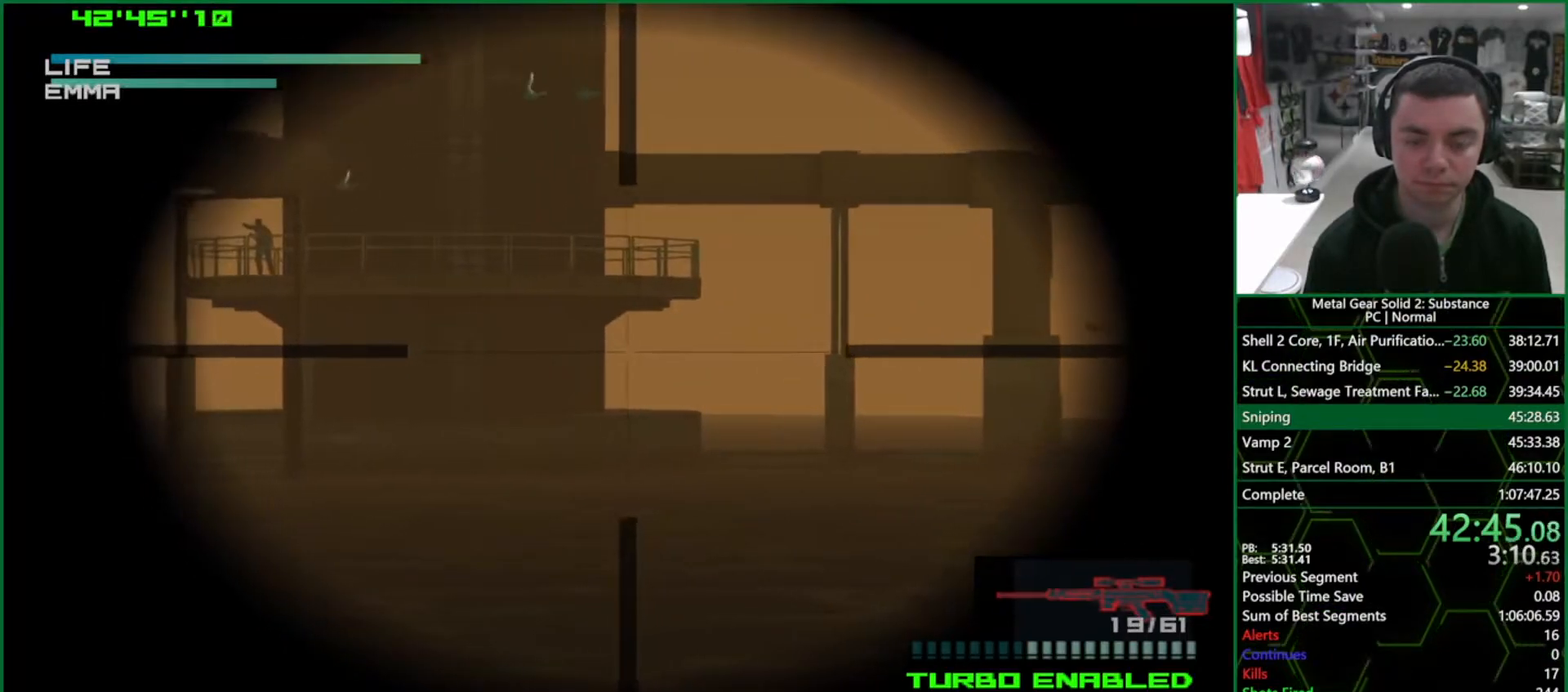
{"buttons": [], "left_stick": "center", "right_stick": "center", "events": []}
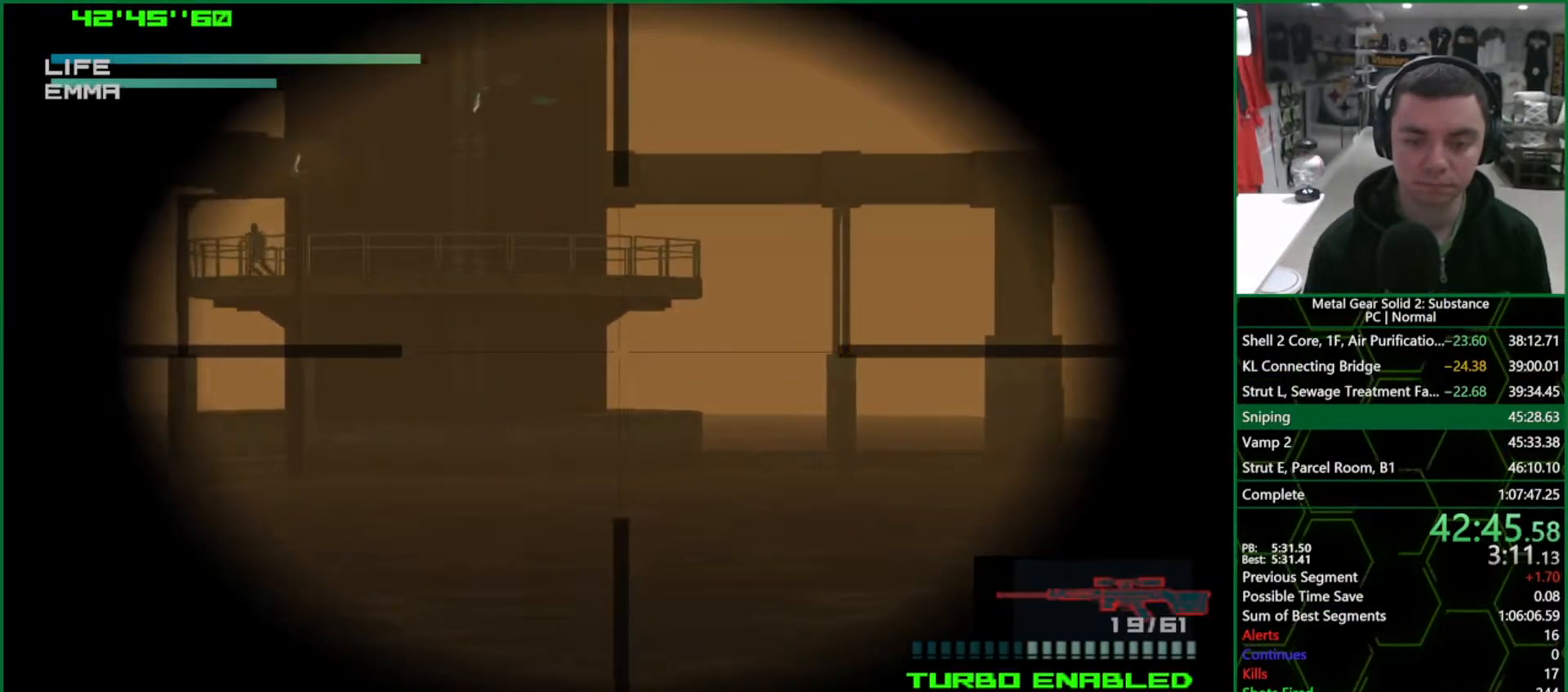
{"buttons": [], "left_stick": "center", "right_stick": "center", "events": [[400, "DPAD_LEFT", "down"], [450, "DPAD_LEFT", "up"]]}